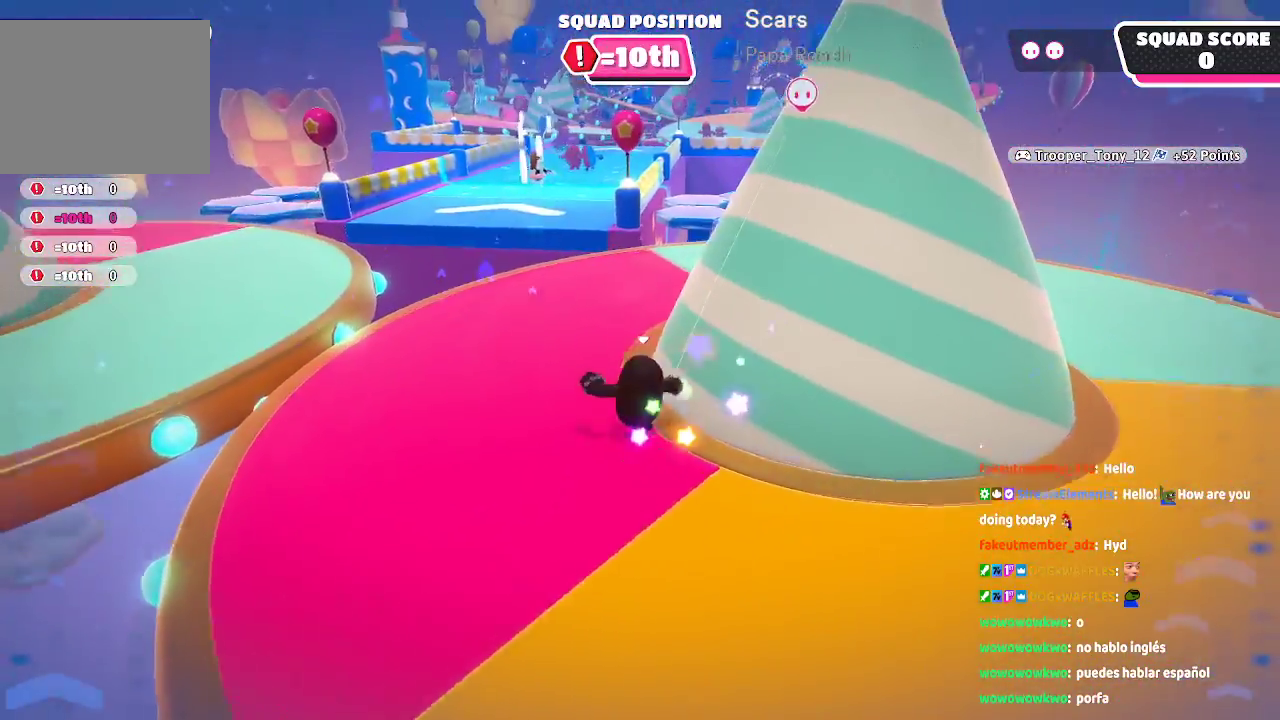
Gameplay with a controller (Xbox layout); each line is a JSON object with the inputs held at the frame after it (dt_ms = milliseconds from this image to that frame). "events" lists button and stick changes between this image and that frame as [ms after this image, input, new state], when the widget could be followed in between. Not read: L1 L2 L3 R1 R2 R3.
{"dt_ms": 500, "buttons": [], "left_stick": "up", "right_stick": "center", "events": []}
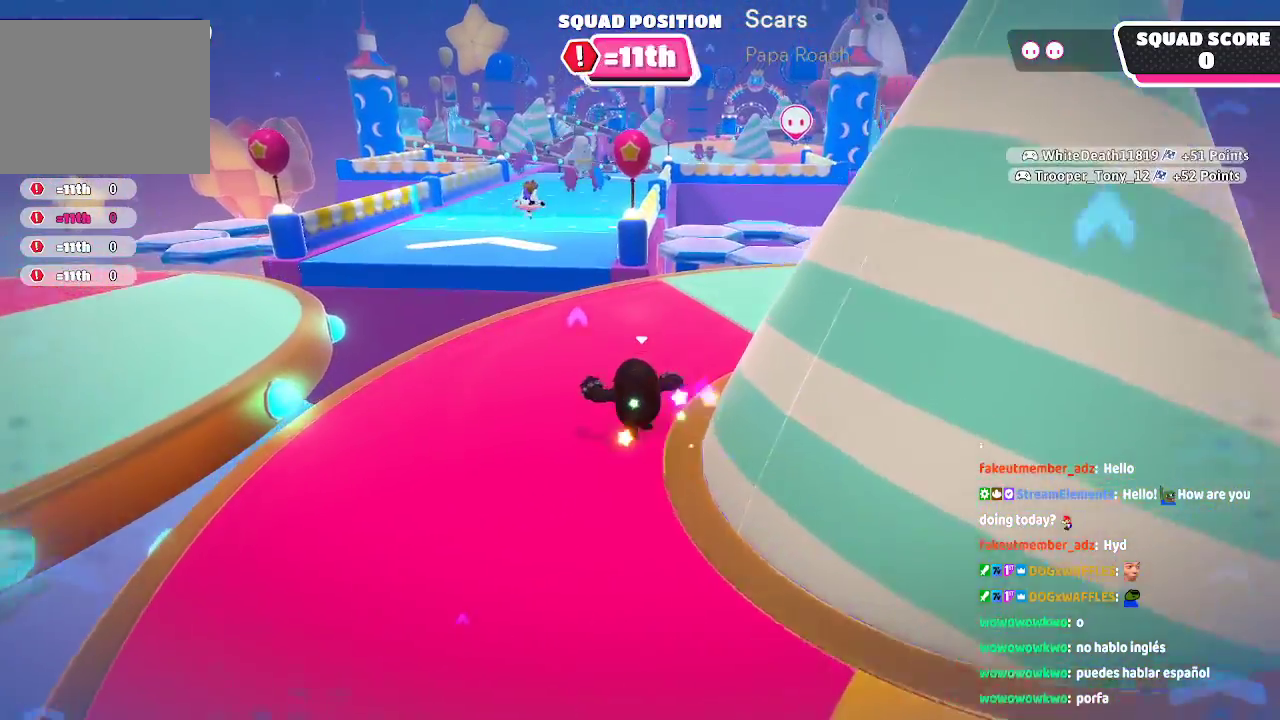
{"dt_ms": 500, "buttons": [], "left_stick": "up", "right_stick": "center", "events": []}
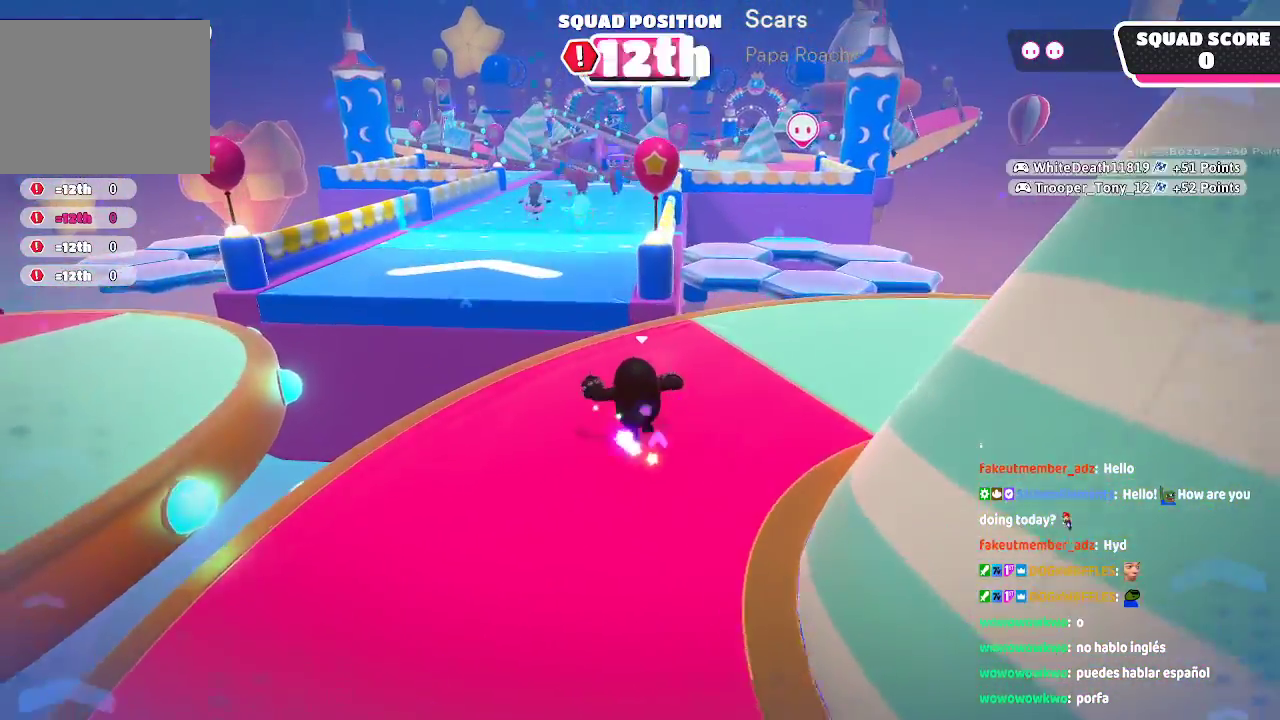
{"dt_ms": 500, "buttons": ["A"], "left_stick": "up", "right_stick": "center", "events": [[317, "A", "down"]]}
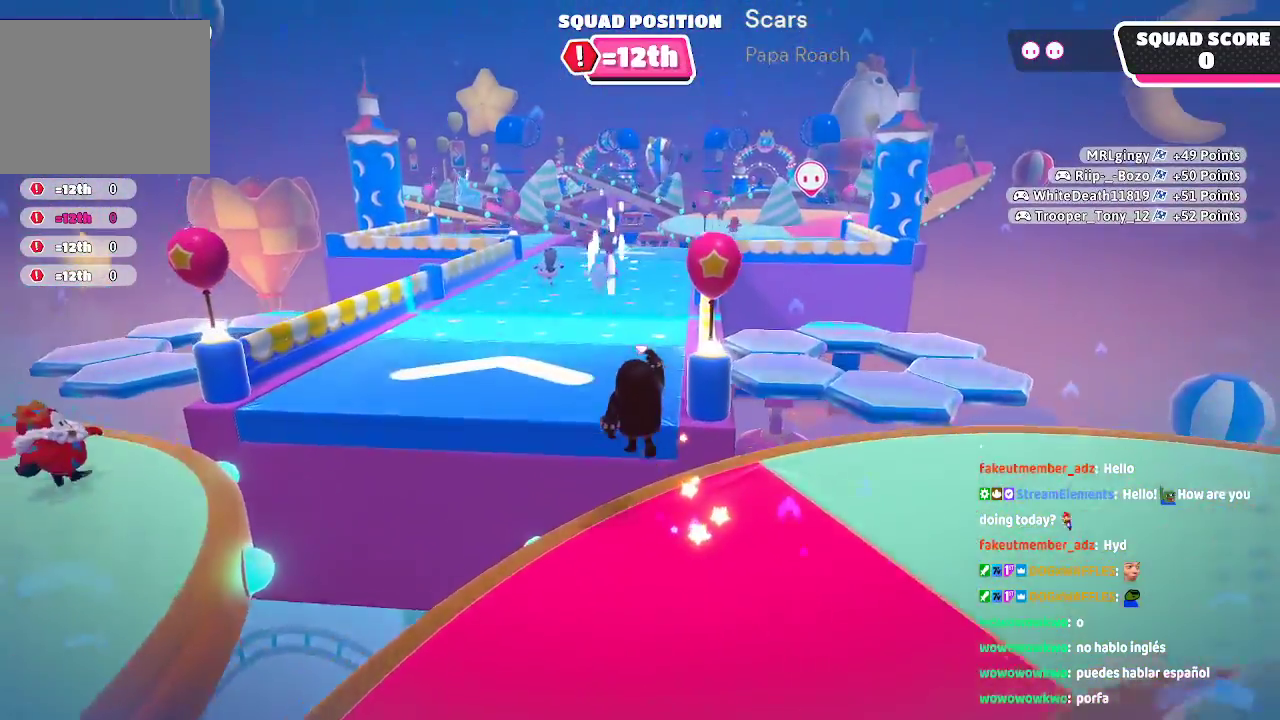
{"dt_ms": 500, "buttons": ["A"], "left_stick": "up", "right_stick": "center", "events": []}
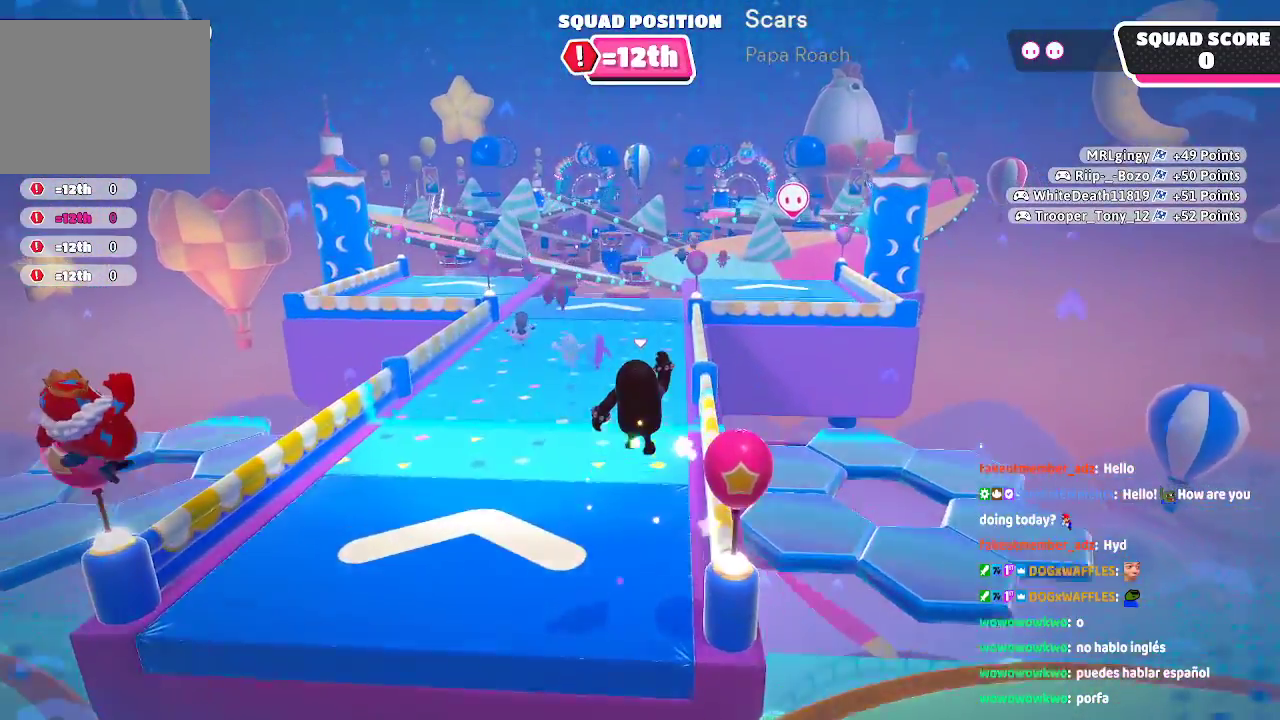
{"dt_ms": 500, "buttons": [], "left_stick": "up", "right_stick": "center", "events": [[350, "A", "up"]]}
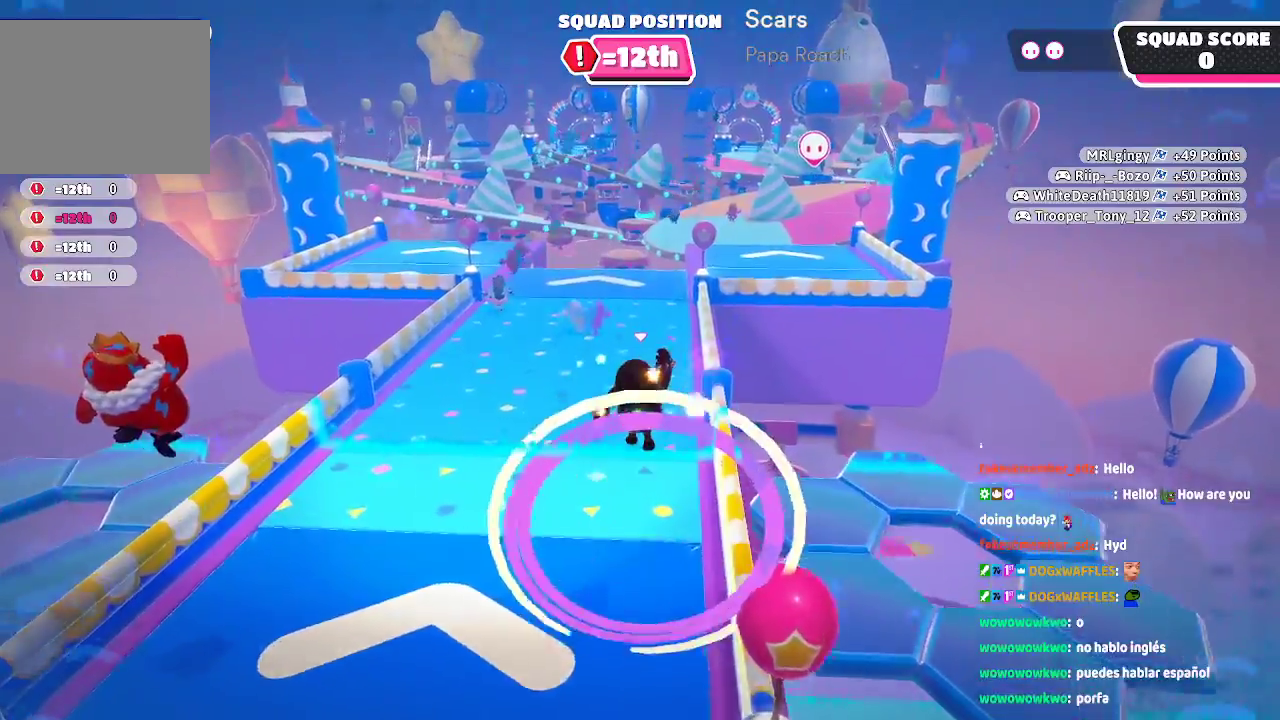
{"dt_ms": 500, "buttons": [], "left_stick": "up", "right_stick": "right", "events": [[350, "right_stick", "right"]]}
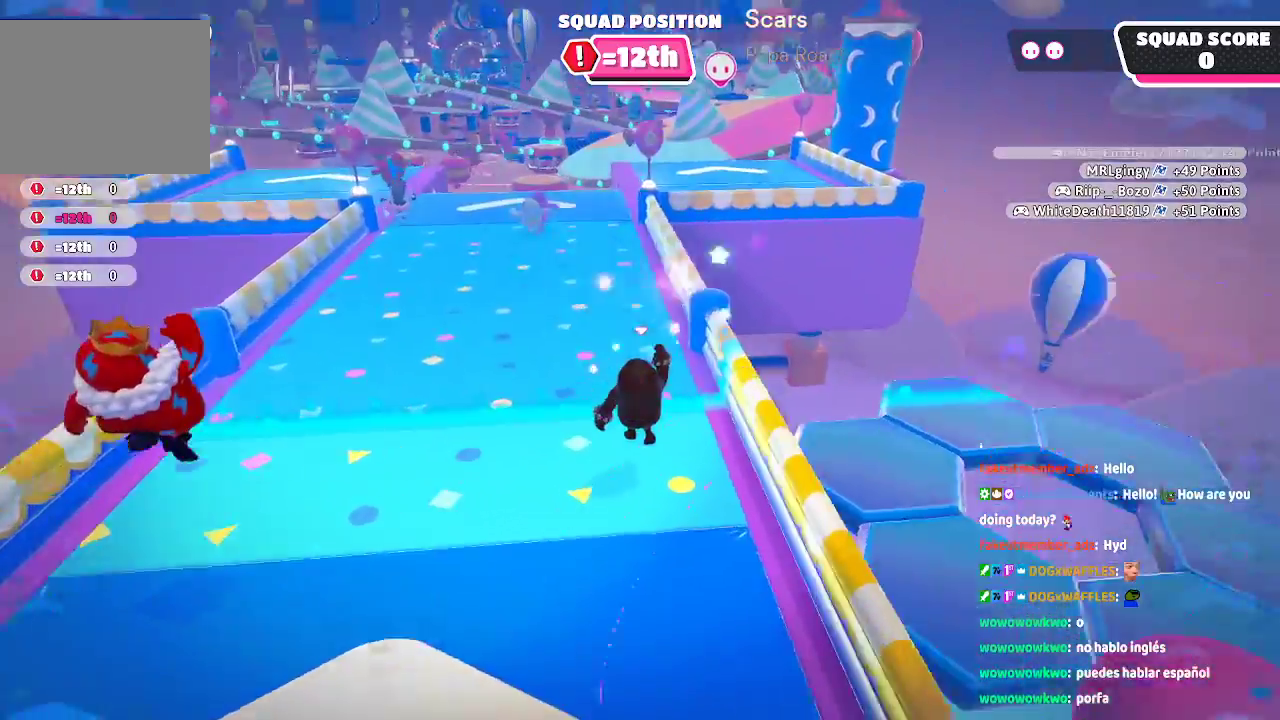
{"dt_ms": 500, "buttons": [], "left_stick": "up", "right_stick": "center", "events": [[50, "right_stick", "center"]]}
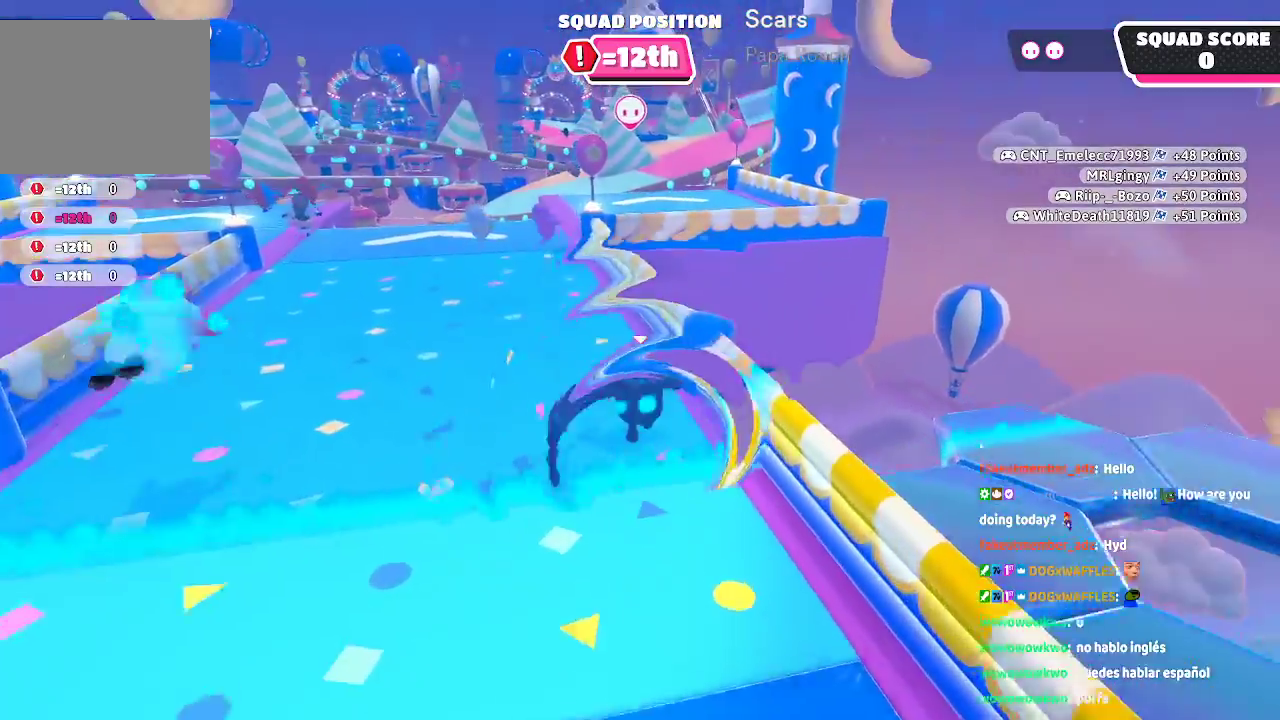
{"dt_ms": 1000, "buttons": [], "left_stick": "up", "right_stick": "center"}
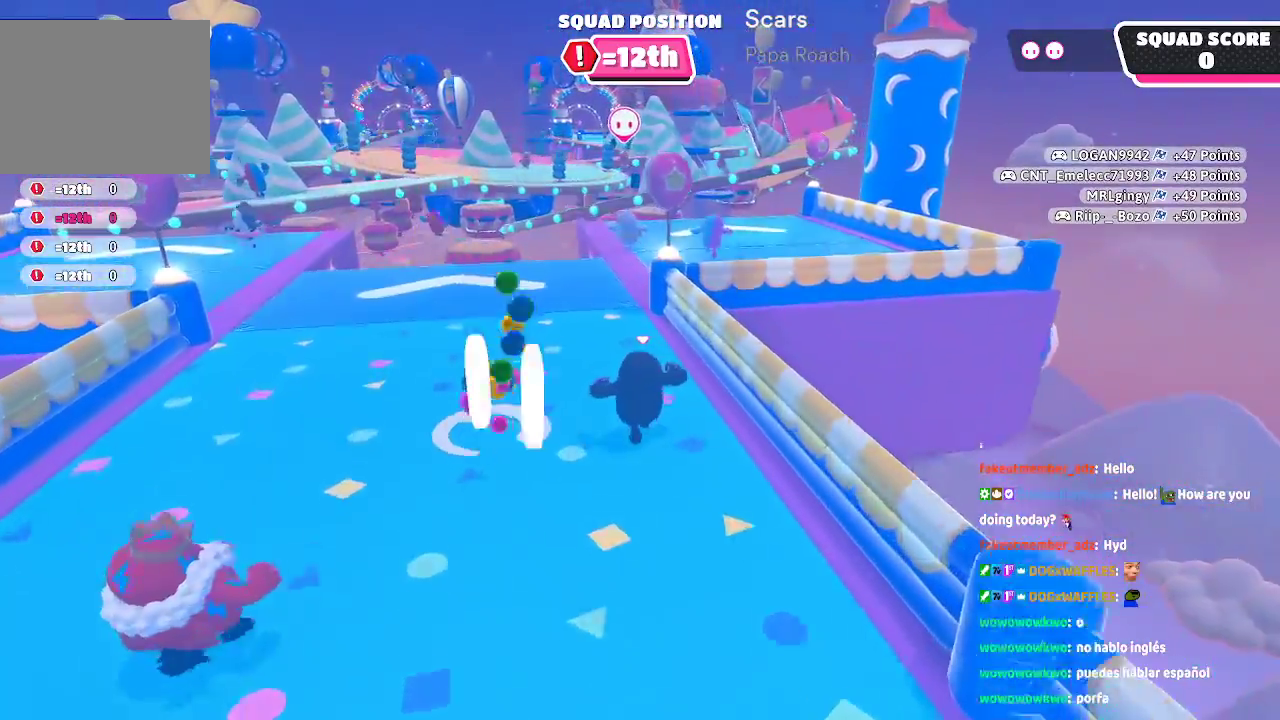
{"dt_ms": 500, "buttons": [], "left_stick": "up", "right_stick": "center", "events": []}
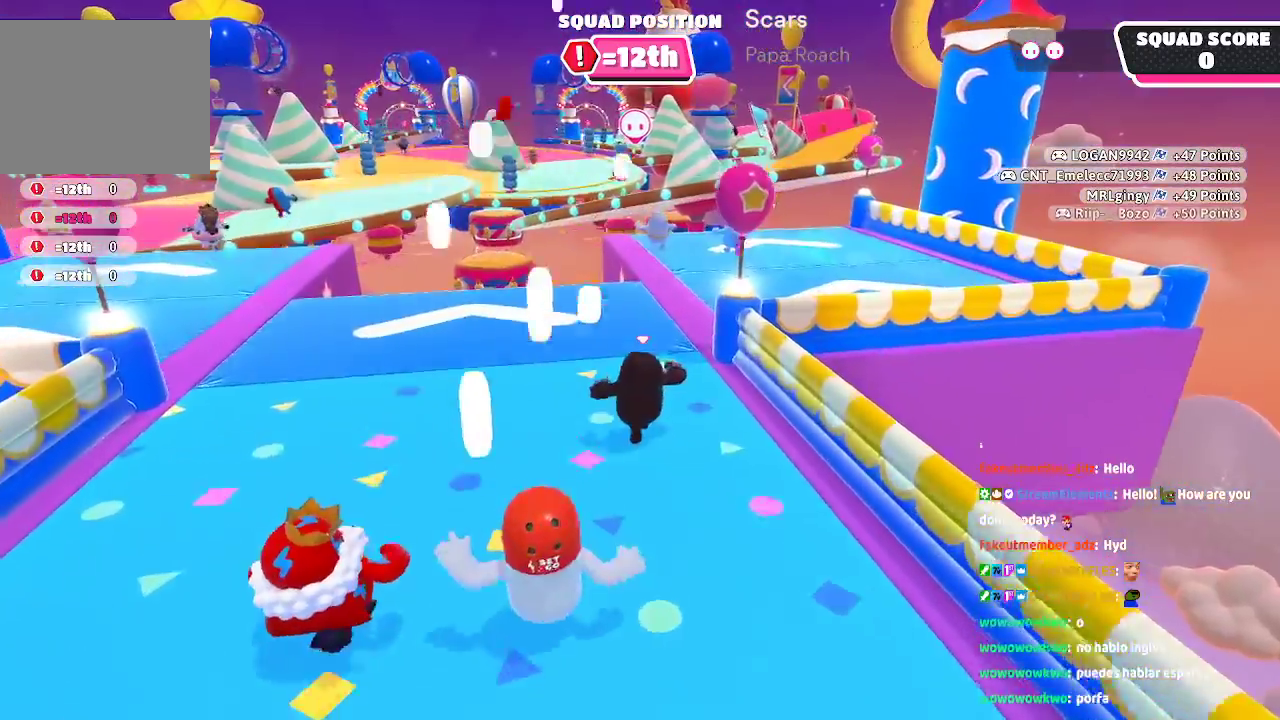
{"dt_ms": 500, "buttons": [], "left_stick": "up", "right_stick": "center", "events": []}
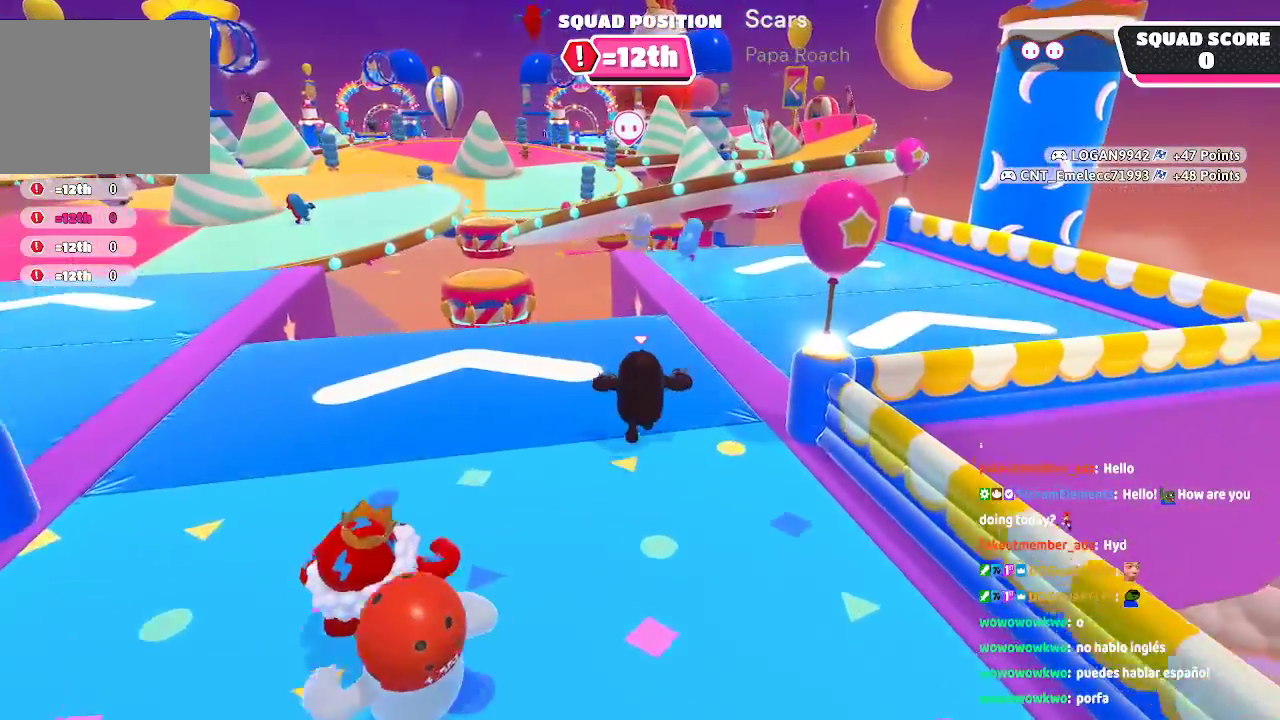
{"dt_ms": 500, "buttons": [], "left_stick": "up", "right_stick": "center", "events": []}